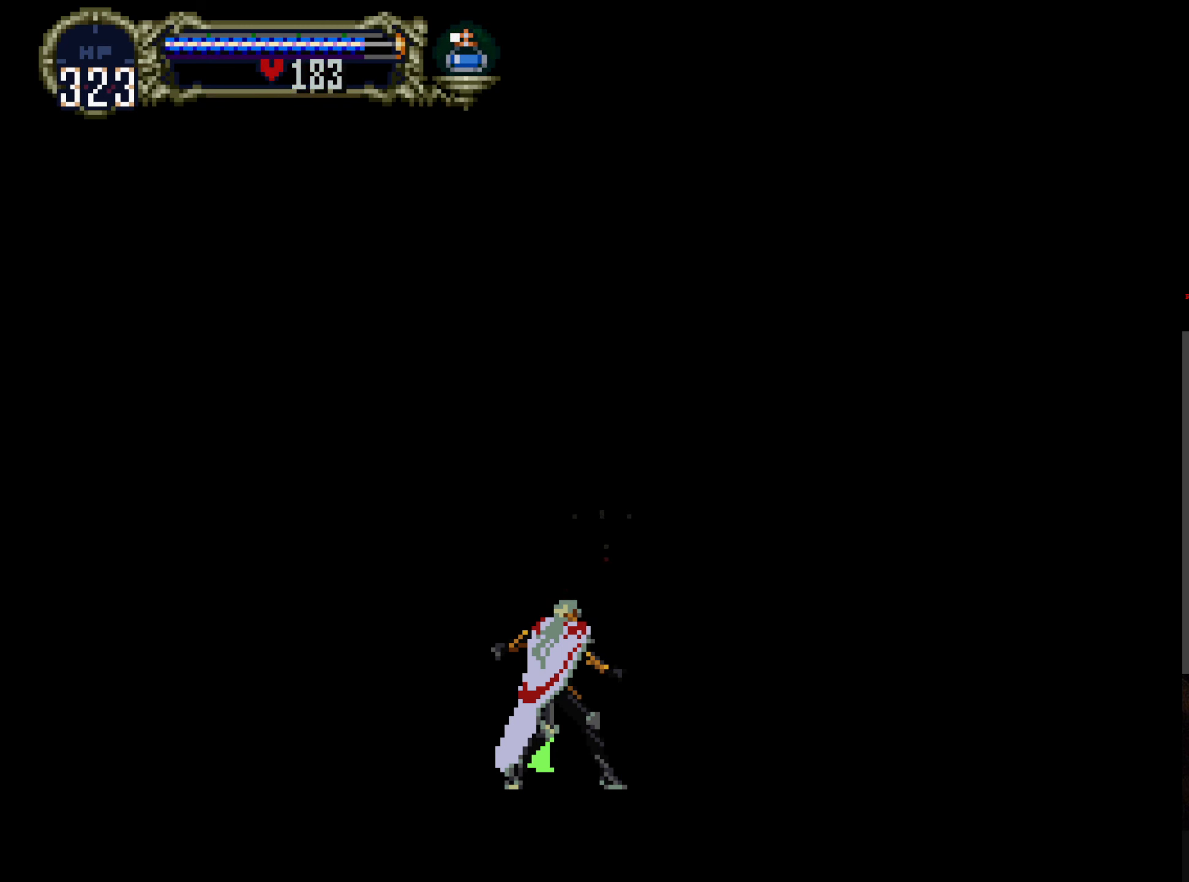
Gameplay with a controller (Xbox layout); each line is a JSON object with the inputs held at the frame after it (dt_ms = milliseconds from this image to that frame). "events" lists button and stick changes between this image and that frame as [ms after this image, input, new state], when the widget could be followed in between. Not read: L3 R3 right_stick.
{"dt_ms": 500, "buttons": [], "left_stick": "center"}
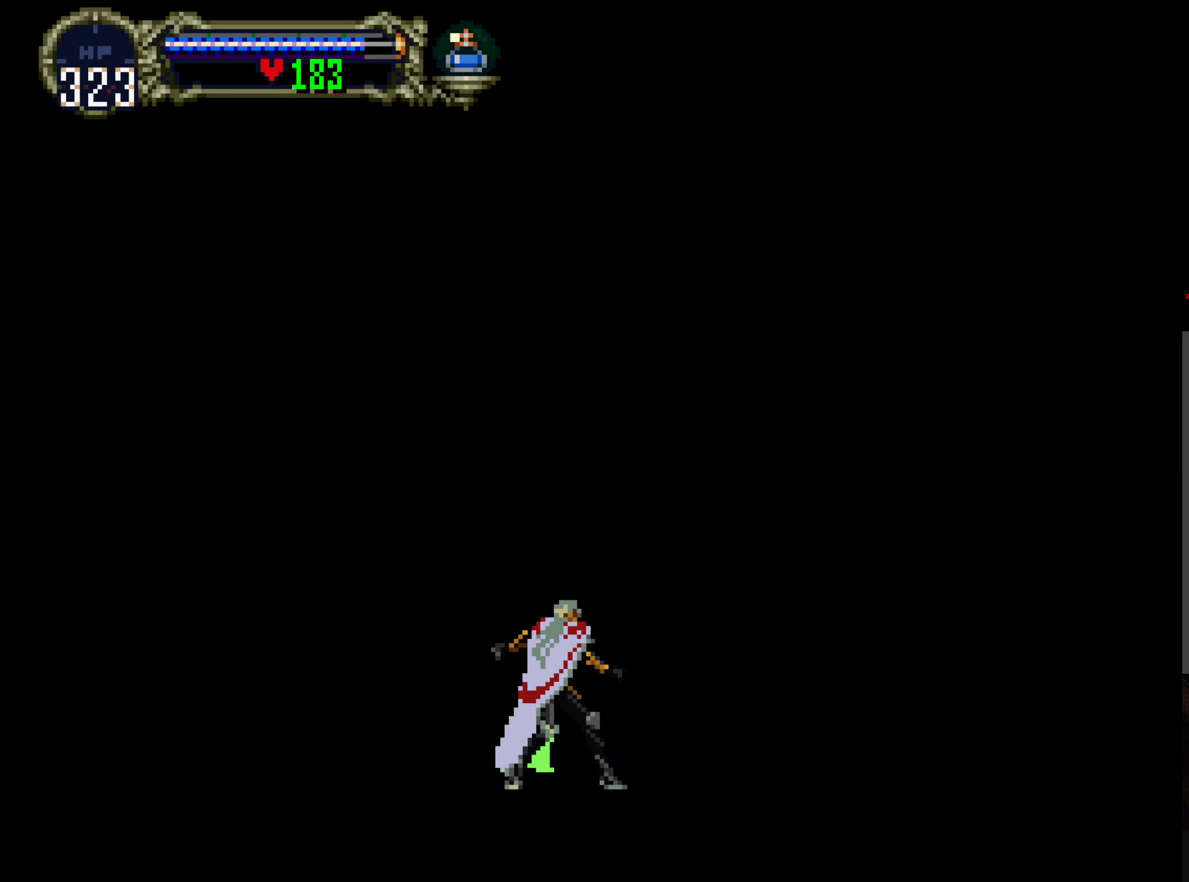
{"dt_ms": 500, "buttons": [], "left_stick": "center"}
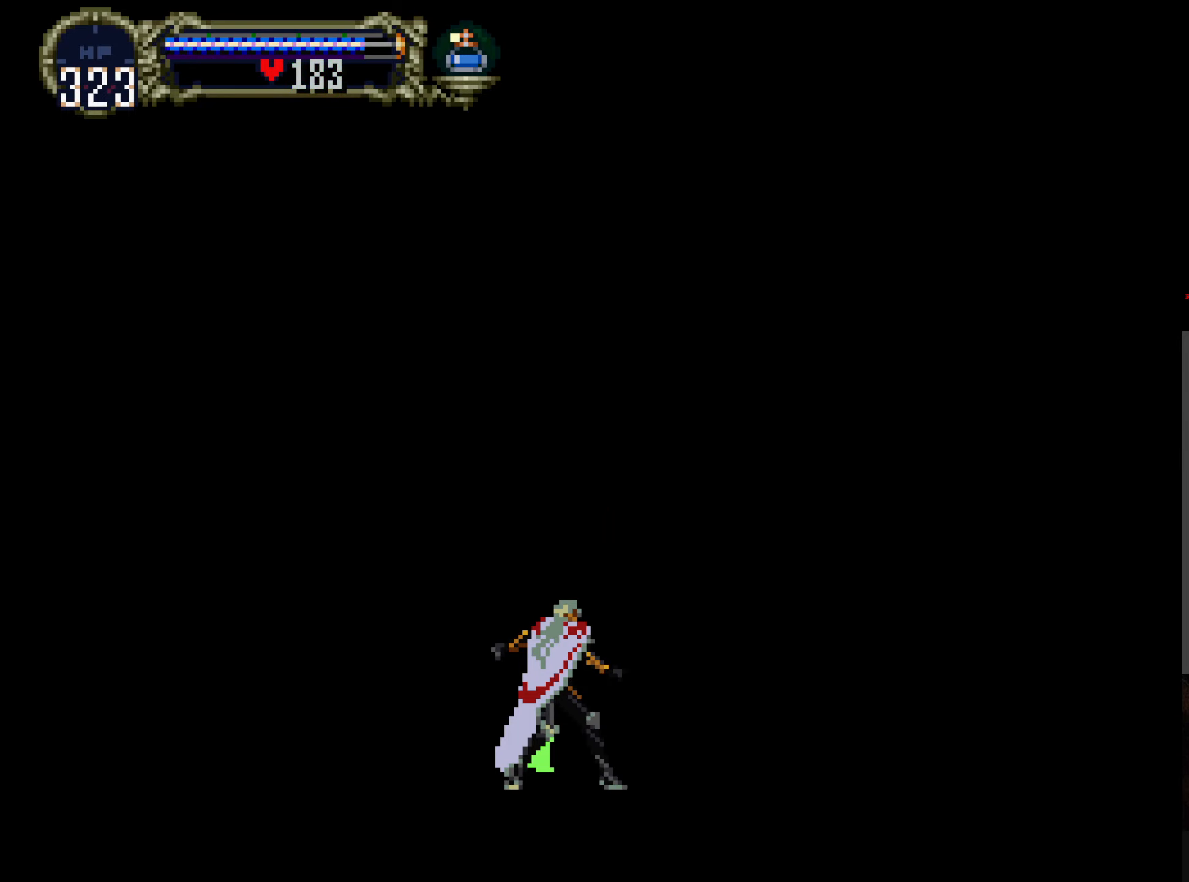
{"dt_ms": 500, "buttons": ["DPAD_RIGHT"], "left_stick": "center"}
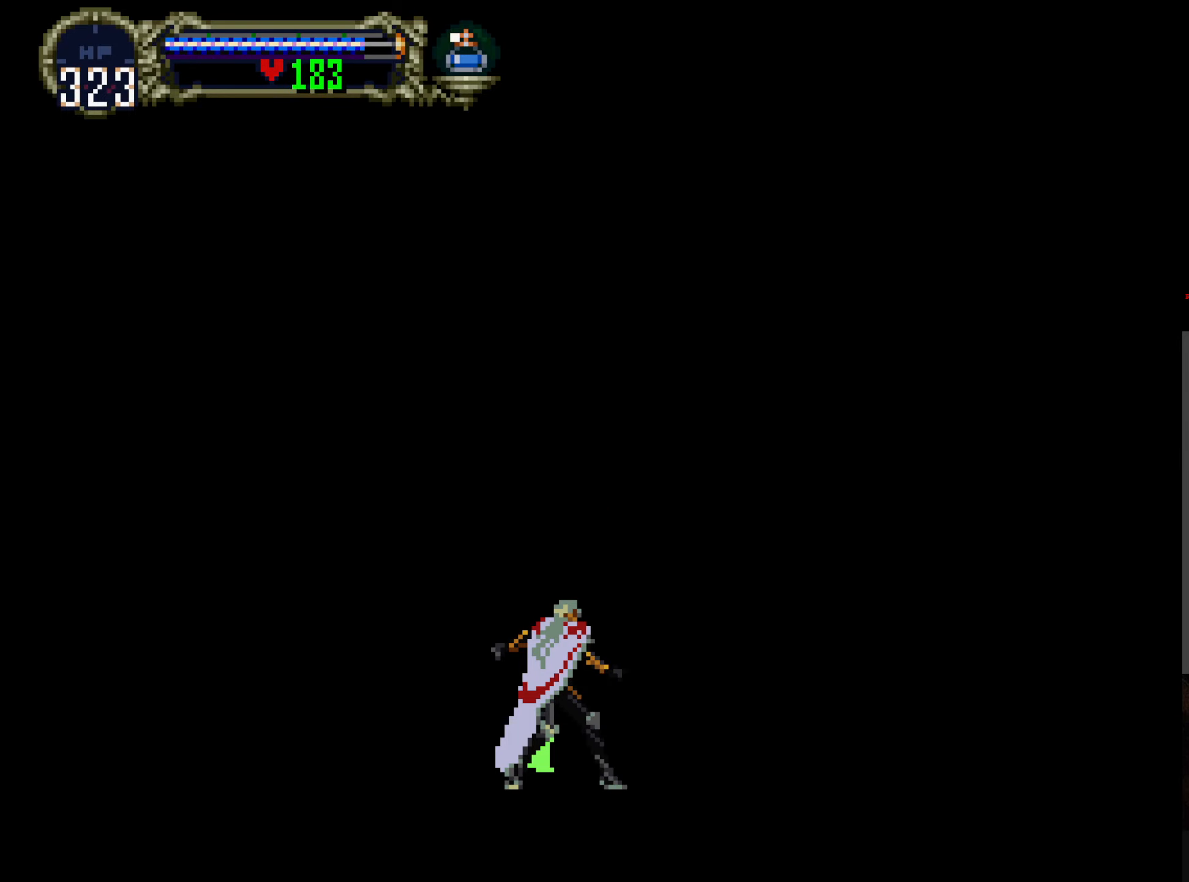
{"dt_ms": 500, "buttons": ["DPAD_RIGHT"], "left_stick": "center"}
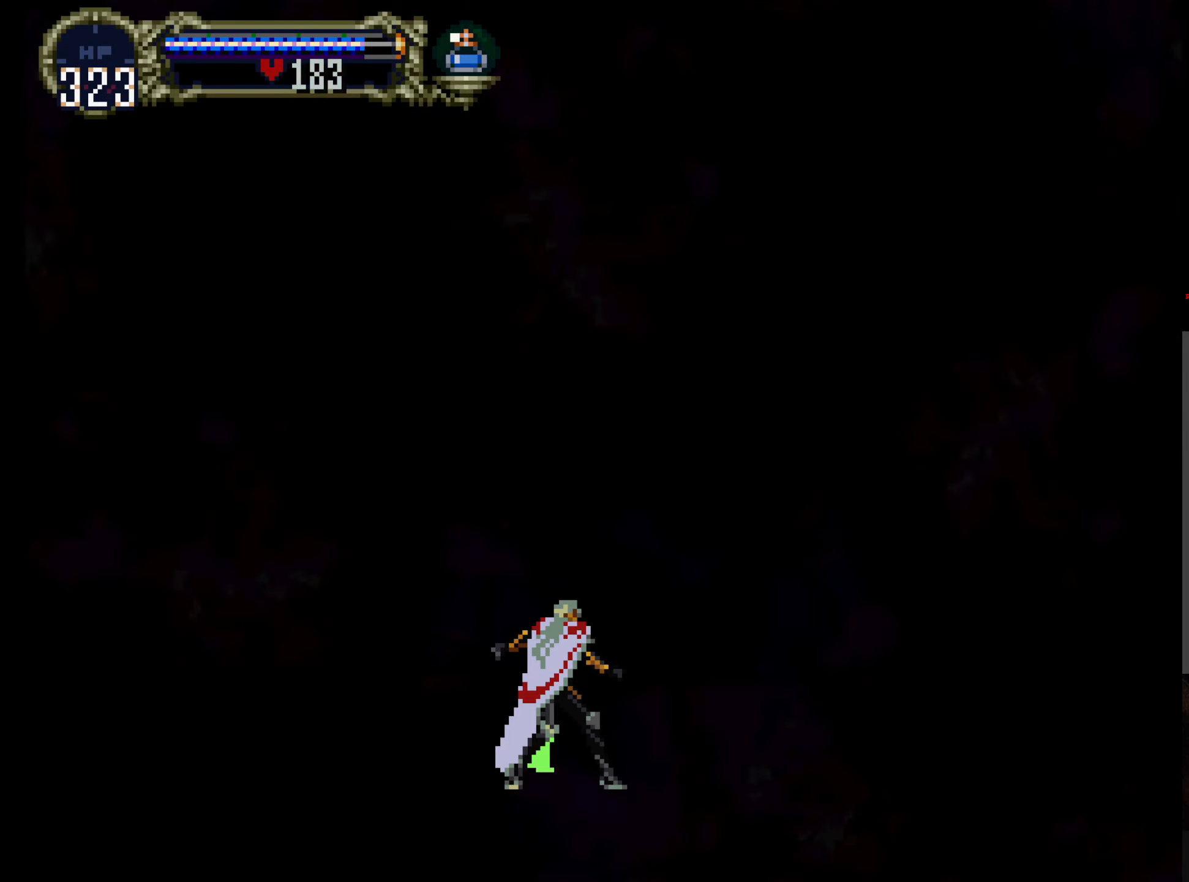
{"dt_ms": 500, "buttons": ["DPAD_LEFT"], "left_stick": "center"}
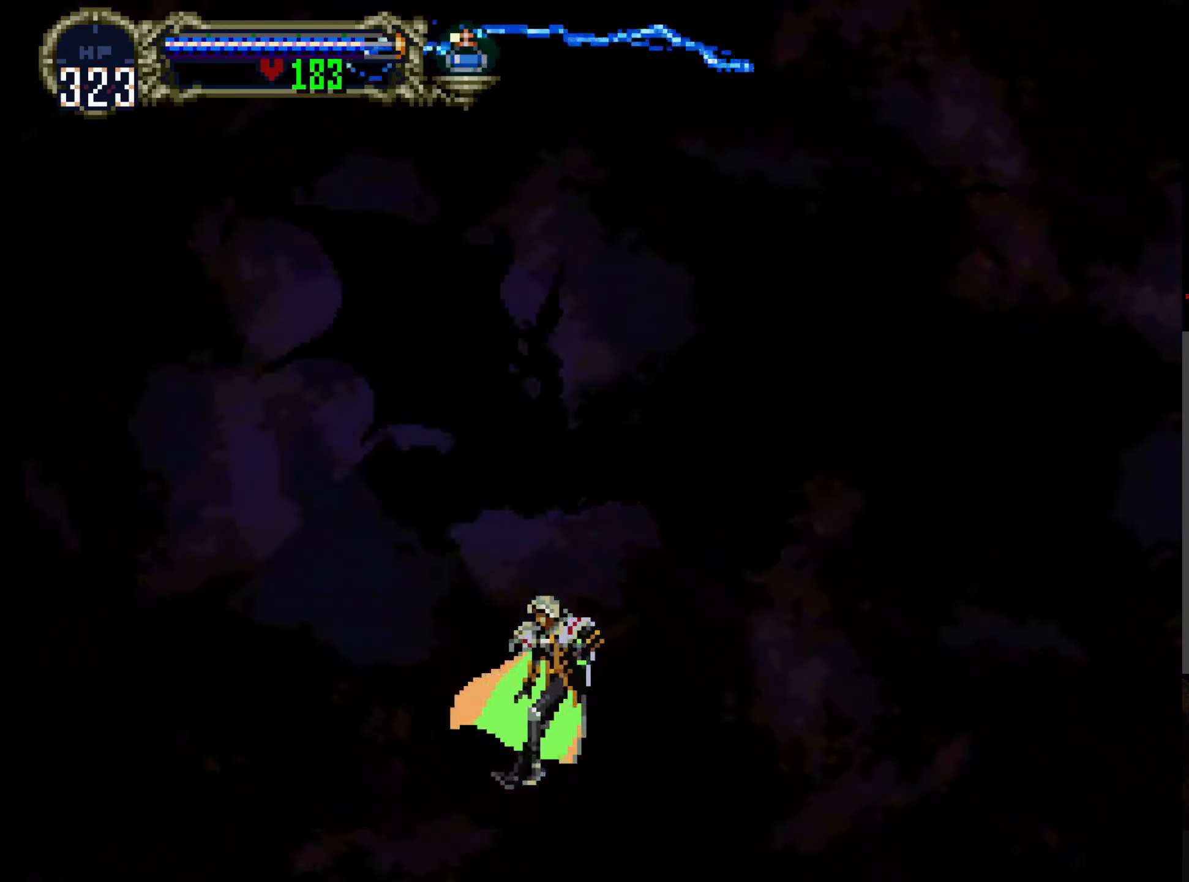
{"dt_ms": 500, "buttons": [], "left_stick": "center", "events": [[100, "DPAD_LEFT", "up"], [183, "DPAD_RIGHT", "down"], [250, "DPAD_RIGHT", "up"], [350, "DPAD_LEFT", "down"], [433, "DPAD_LEFT", "up"]]}
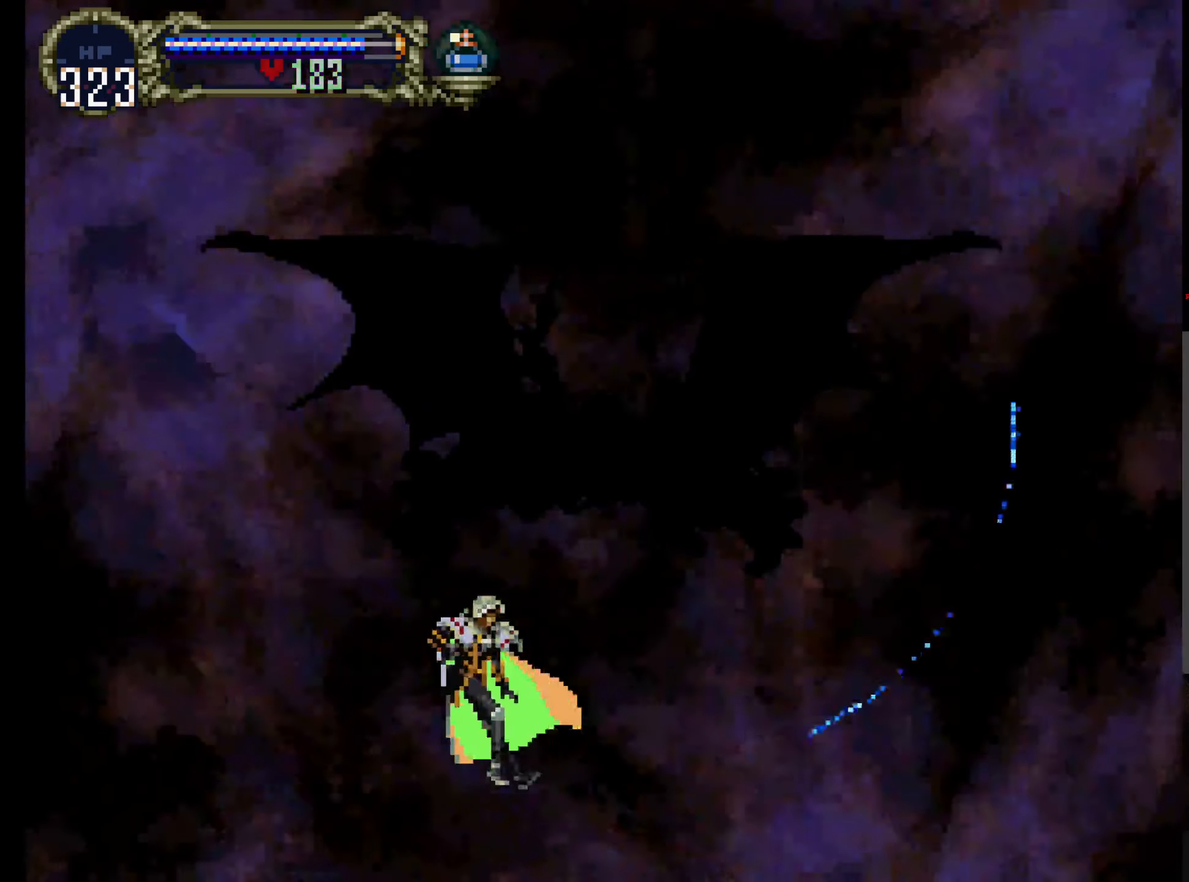
{"dt_ms": 500, "buttons": [], "left_stick": "center", "events": [[33, "DPAD_RIGHT", "down"], [116, "DPAD_RIGHT", "up"], [233, "DPAD_LEFT", "down"], [300, "DPAD_LEFT", "up"], [383, "DPAD_RIGHT", "down"], [466, "DPAD_RIGHT", "up"]]}
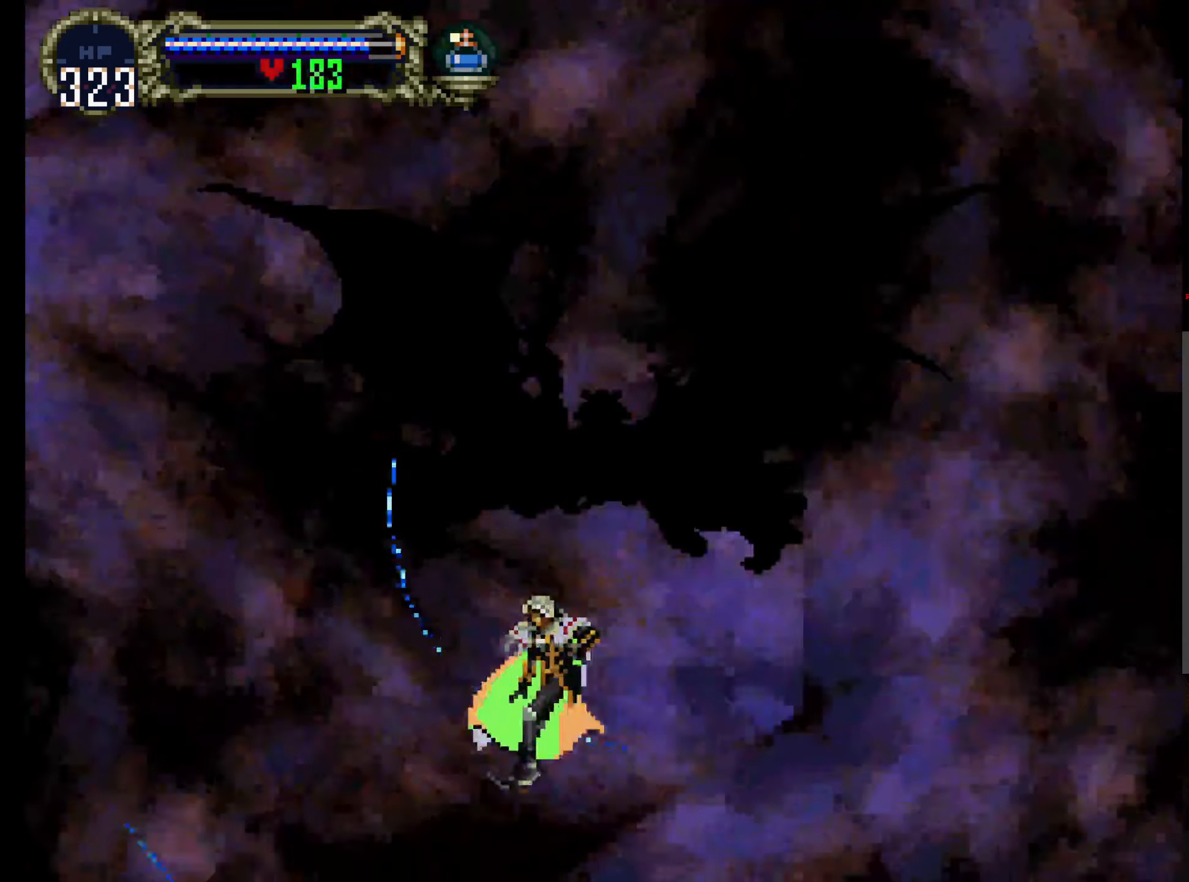
{"dt_ms": 500, "buttons": ["DPAD_LEFT"], "left_stick": "center", "events": [[66, "DPAD_LEFT", "down"], [150, "DPAD_LEFT", "up"], [250, "DPAD_RIGHT", "down"], [350, "DPAD_RIGHT", "up"], [433, "DPAD_LEFT", "down"]]}
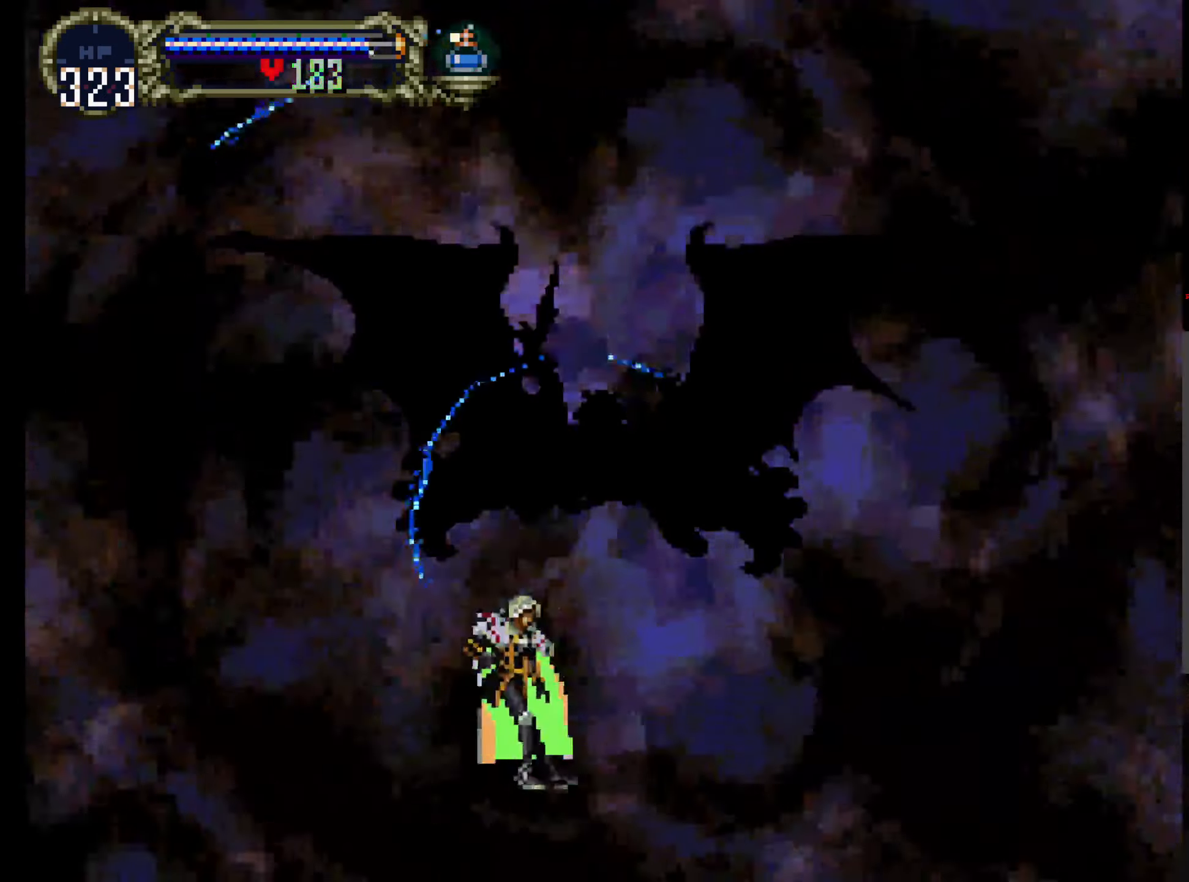
{"dt_ms": 500, "buttons": [], "left_stick": "center", "events": [[116, "DPAD_LEFT", "up"], [266, "DPAD_RIGHT", "down"], [316, "DPAD_RIGHT", "up"]]}
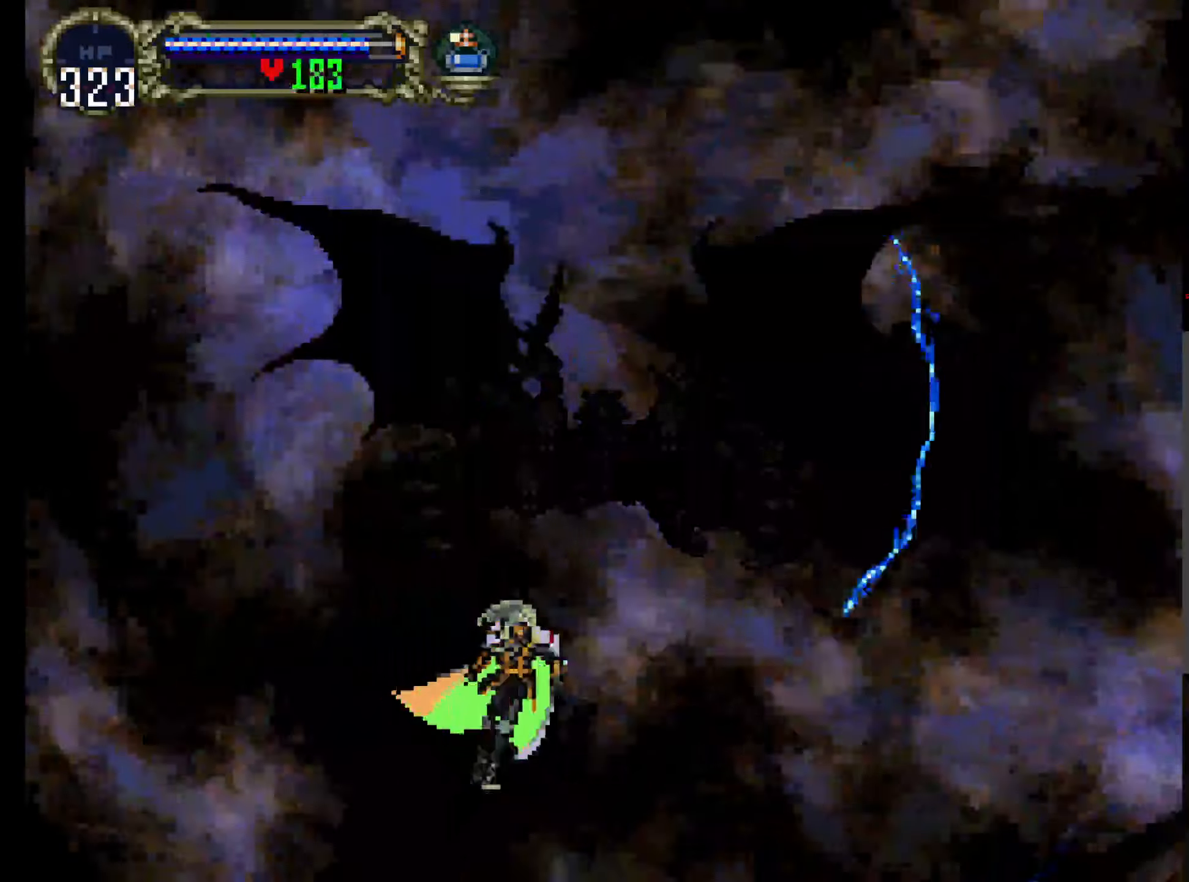
{"dt_ms": 500, "buttons": ["DPAD_UP"], "left_stick": "center", "events": [[16, "DPAD_UP", "down"]]}
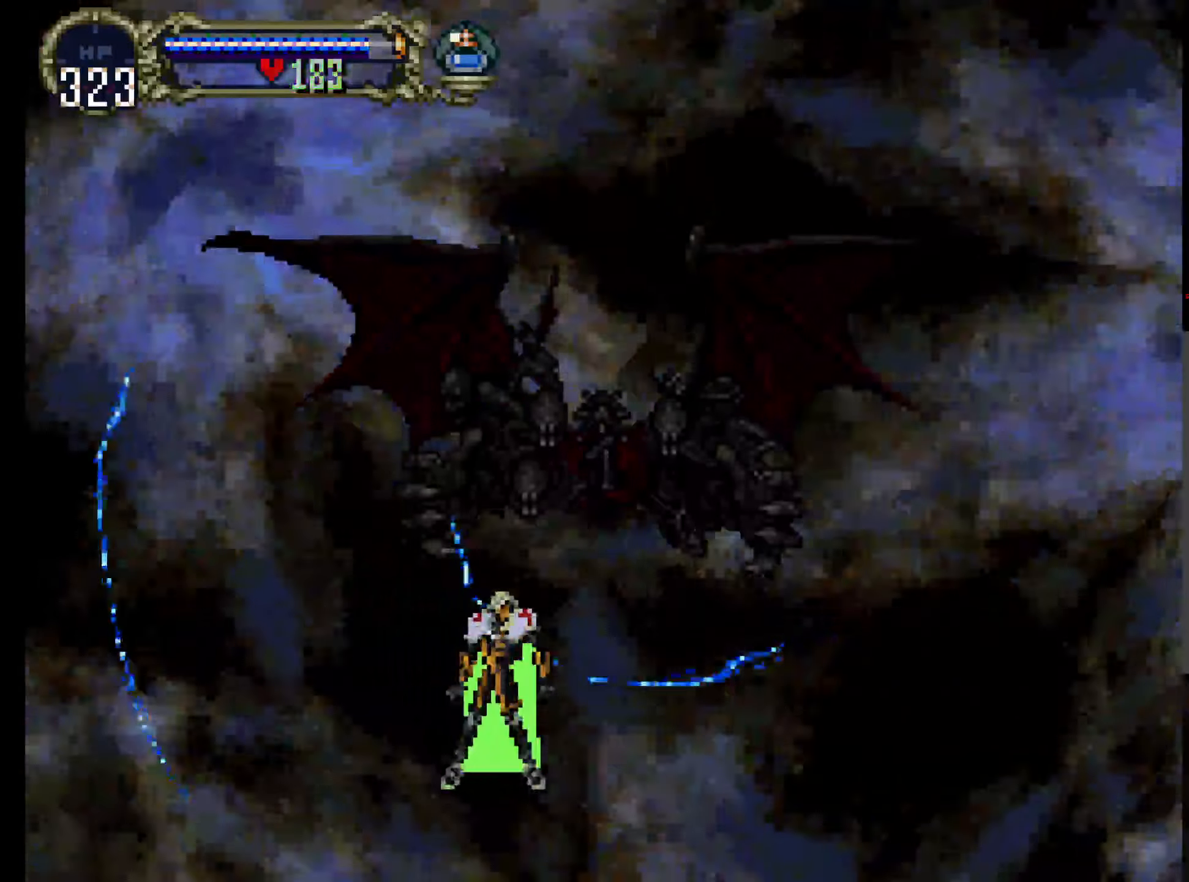
{"dt_ms": 500, "buttons": ["DPAD_UP"], "left_stick": "center", "events": []}
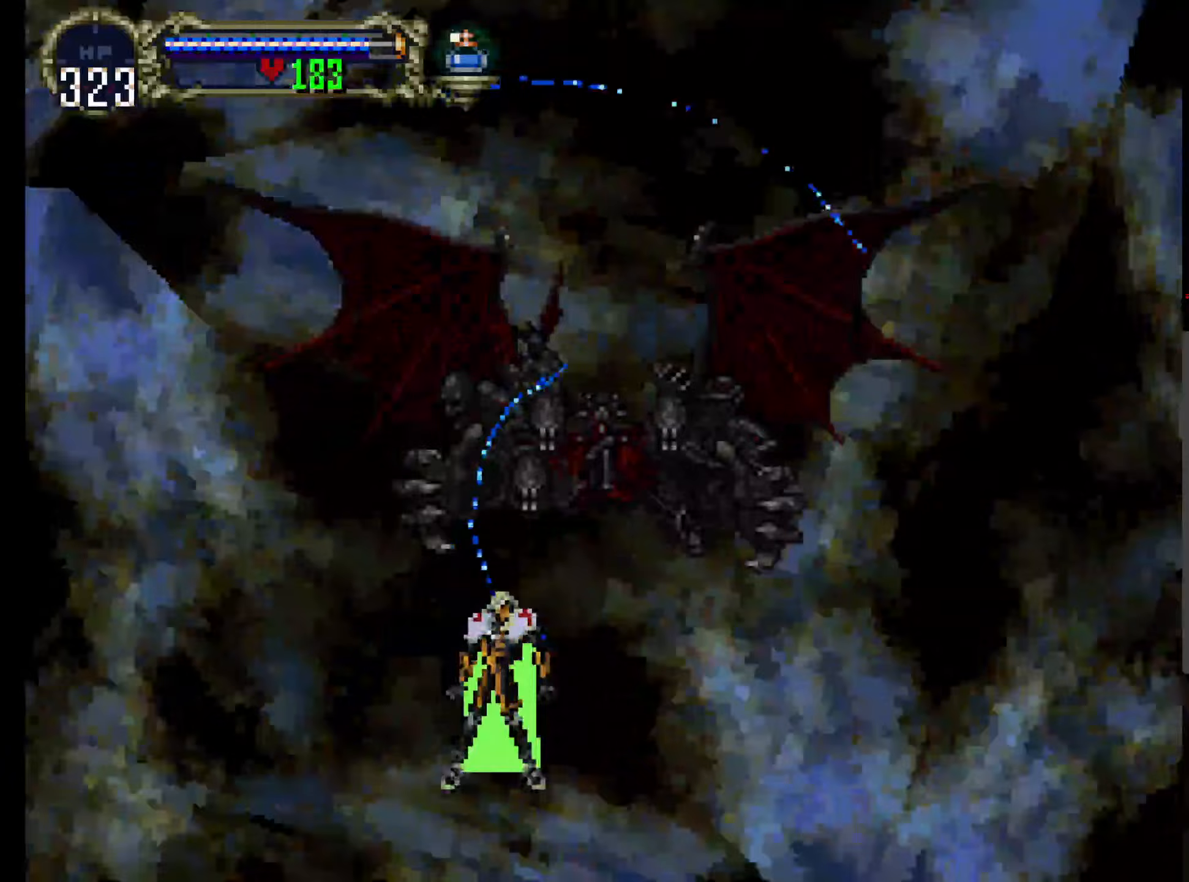
{"dt_ms": 500, "buttons": ["DPAD_UP"], "left_stick": "center", "events": []}
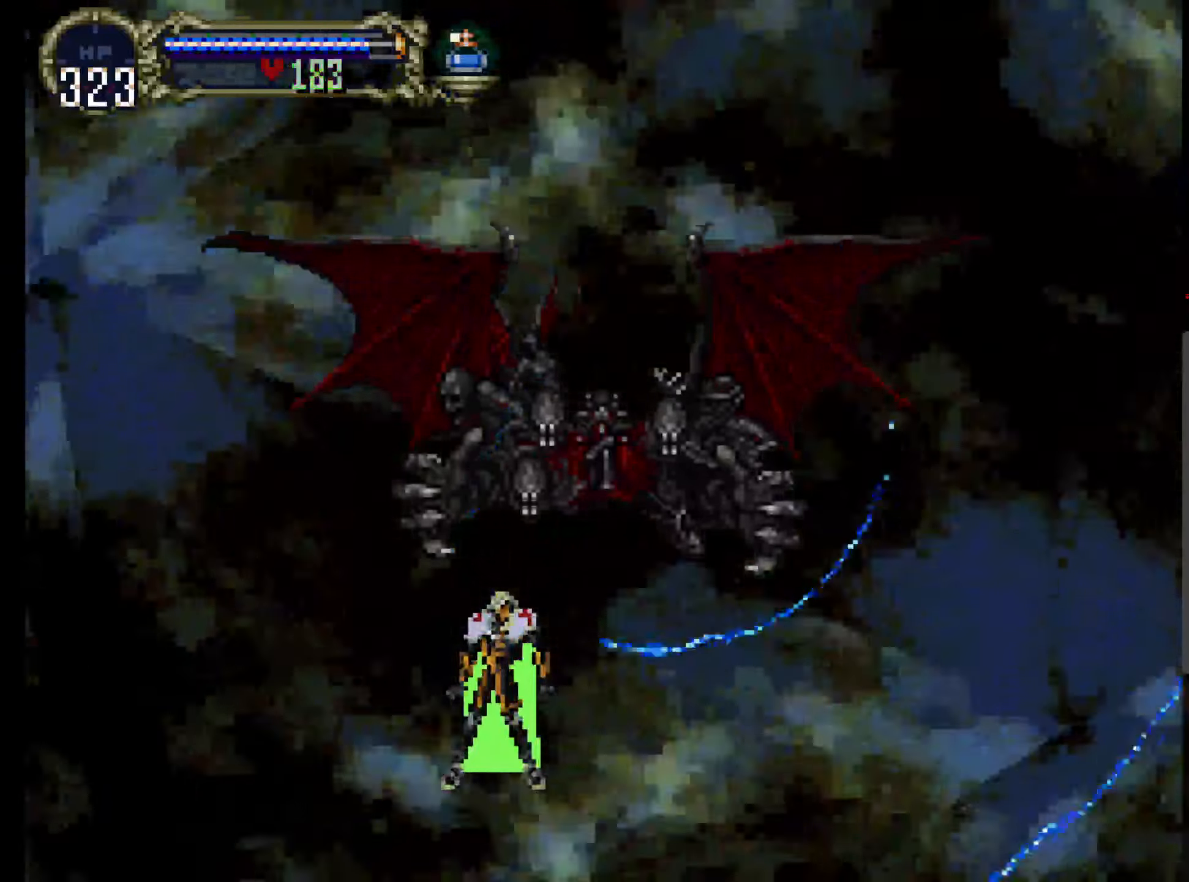
{"dt_ms": 500, "buttons": ["DPAD_UP"], "left_stick": "center", "events": []}
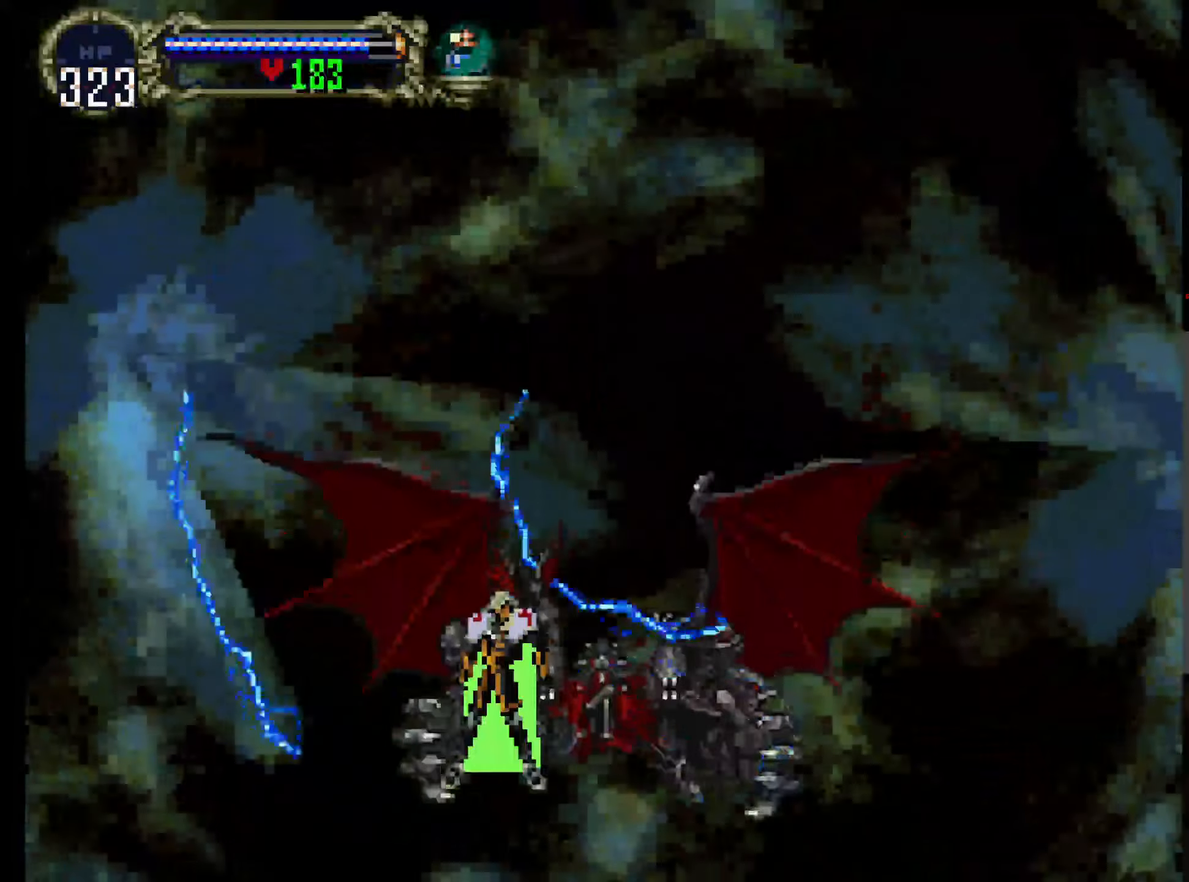
{"dt_ms": 500, "buttons": ["DPAD_UP"], "left_stick": "center", "events": []}
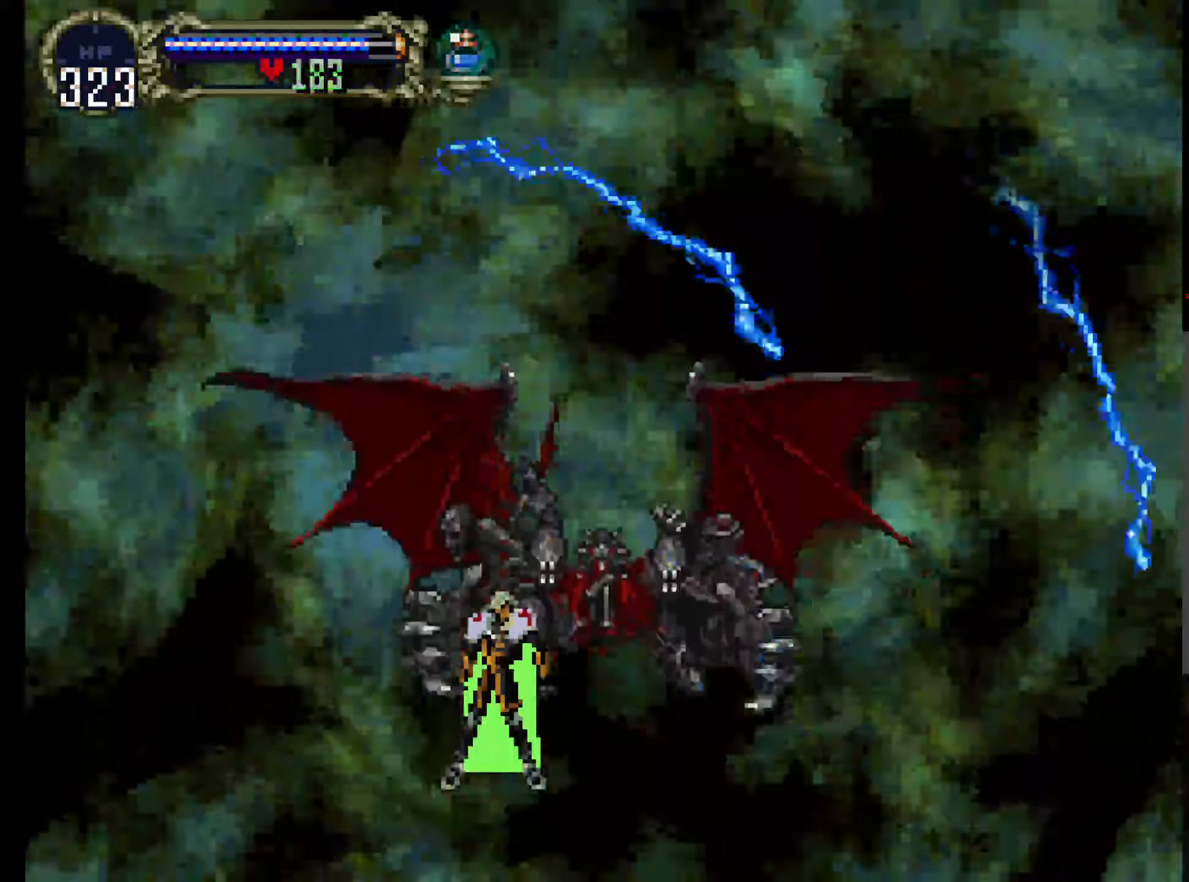
{"dt_ms": 500, "buttons": ["DPAD_DOWN"], "left_stick": "center", "events": [[317, "DPAD_RIGHT", "down"], [350, "DPAD_UP", "up"], [400, "DPAD_DOWN", "down"], [400, "DPAD_RIGHT", "up"]]}
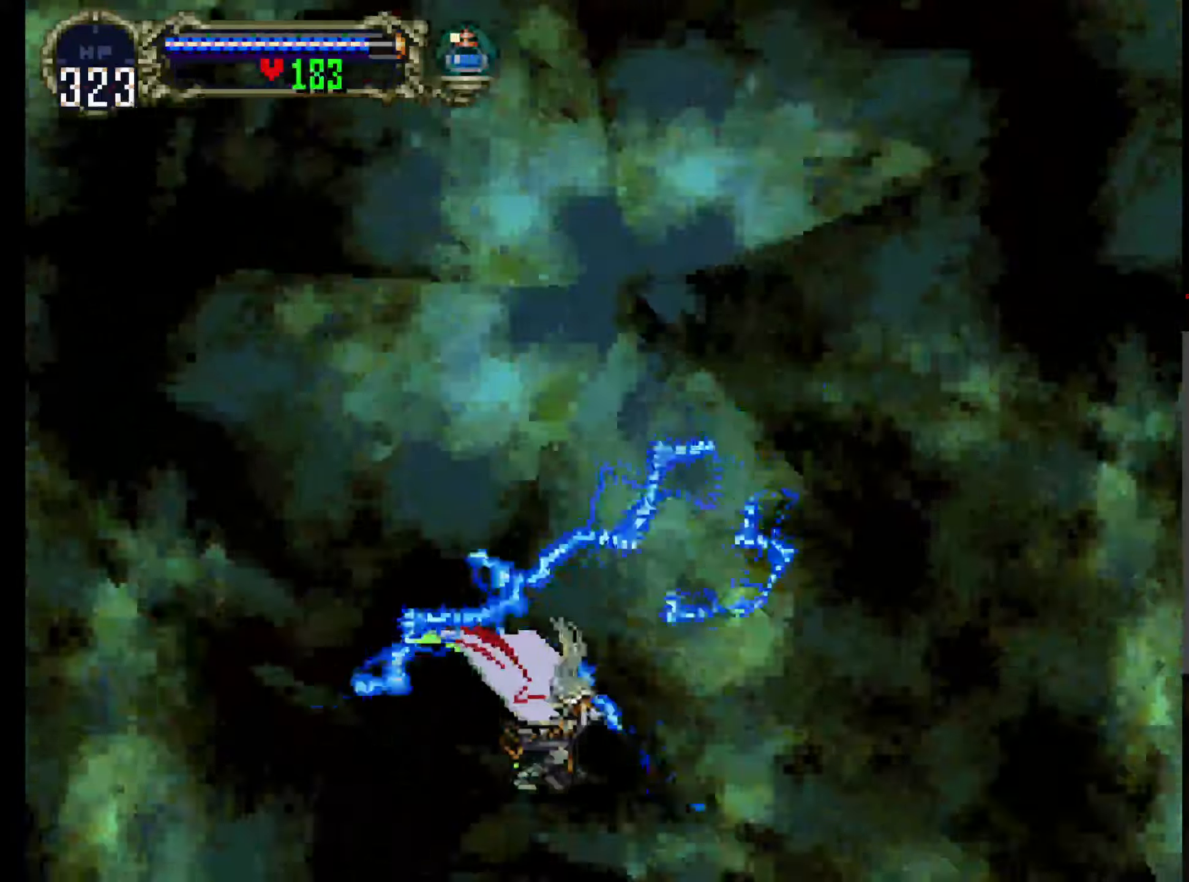
{"dt_ms": 500, "buttons": [], "left_stick": "center"}
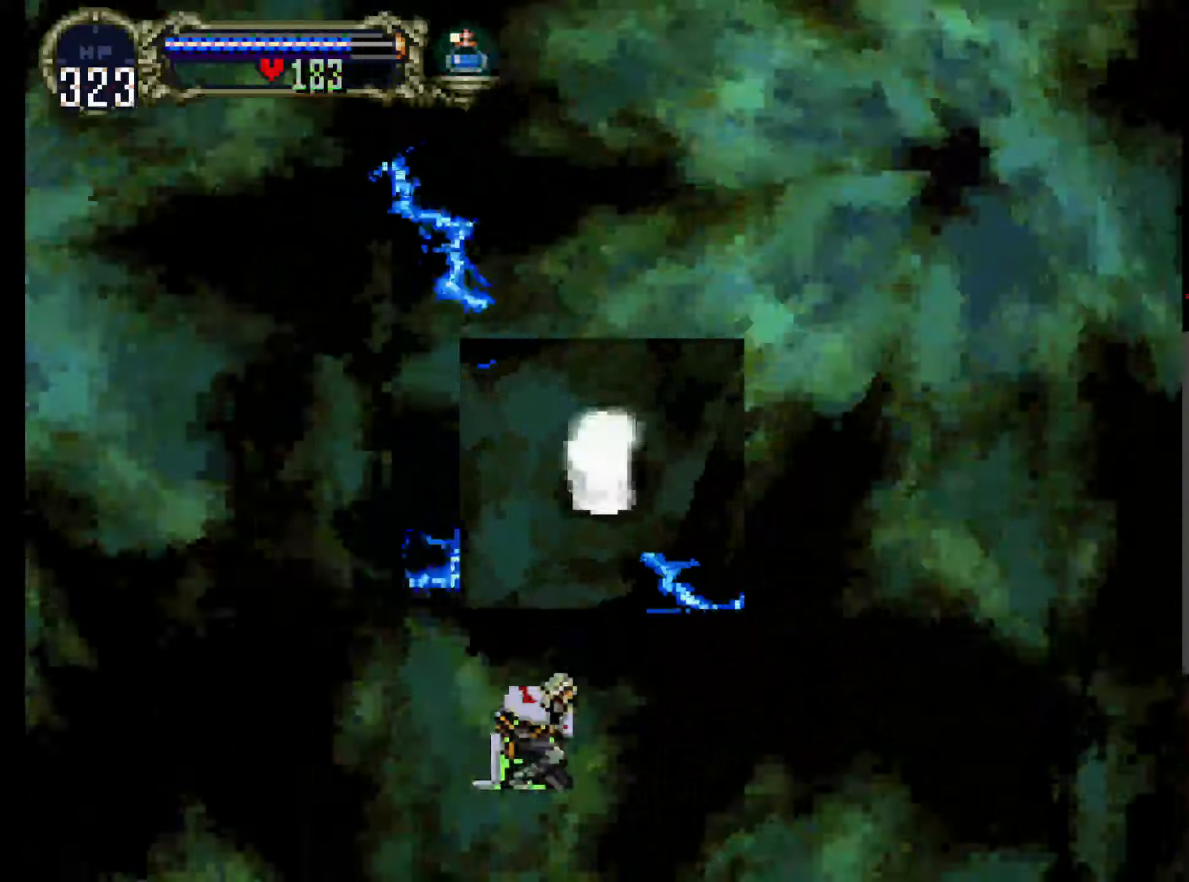
{"dt_ms": 500, "buttons": ["A"], "left_stick": "center", "events": [[367, "A", "down"]]}
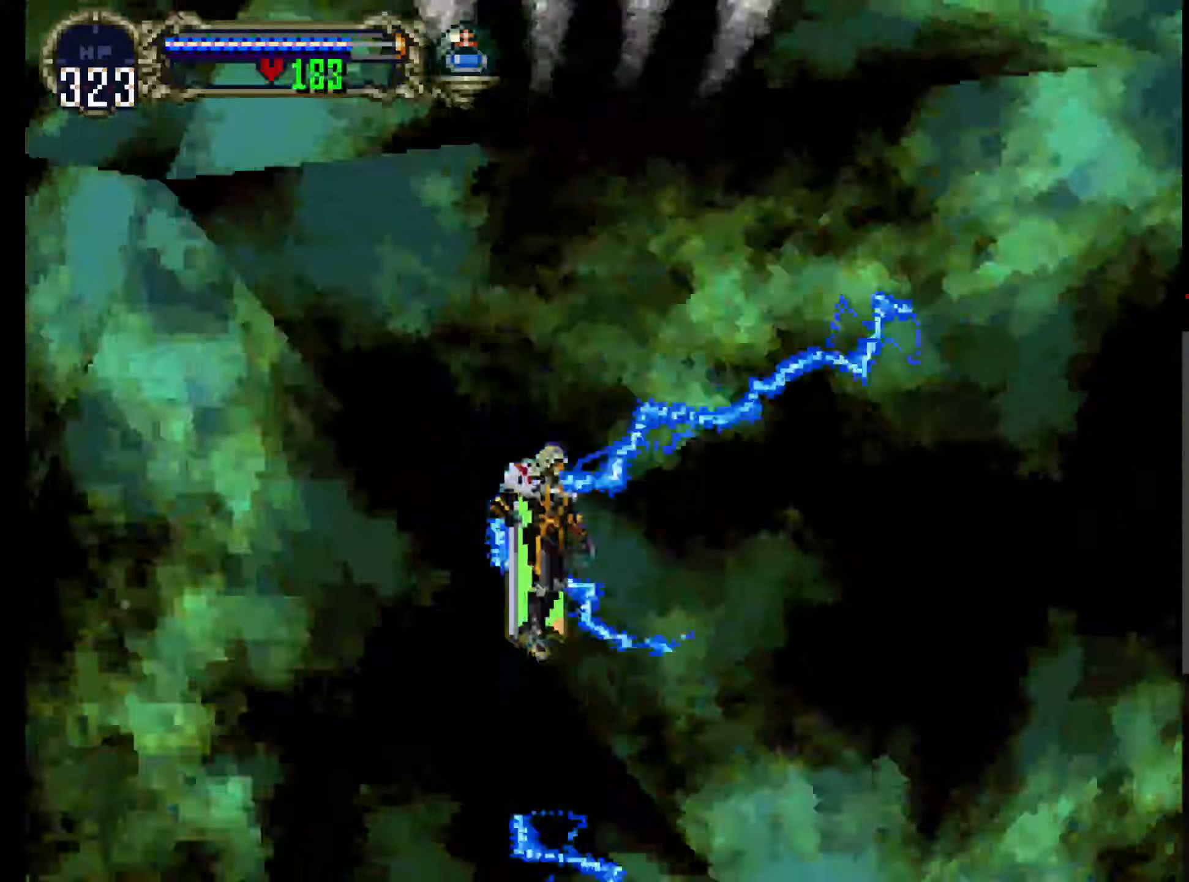
{"dt_ms": 500, "buttons": ["A", "B"], "left_stick": "center"}
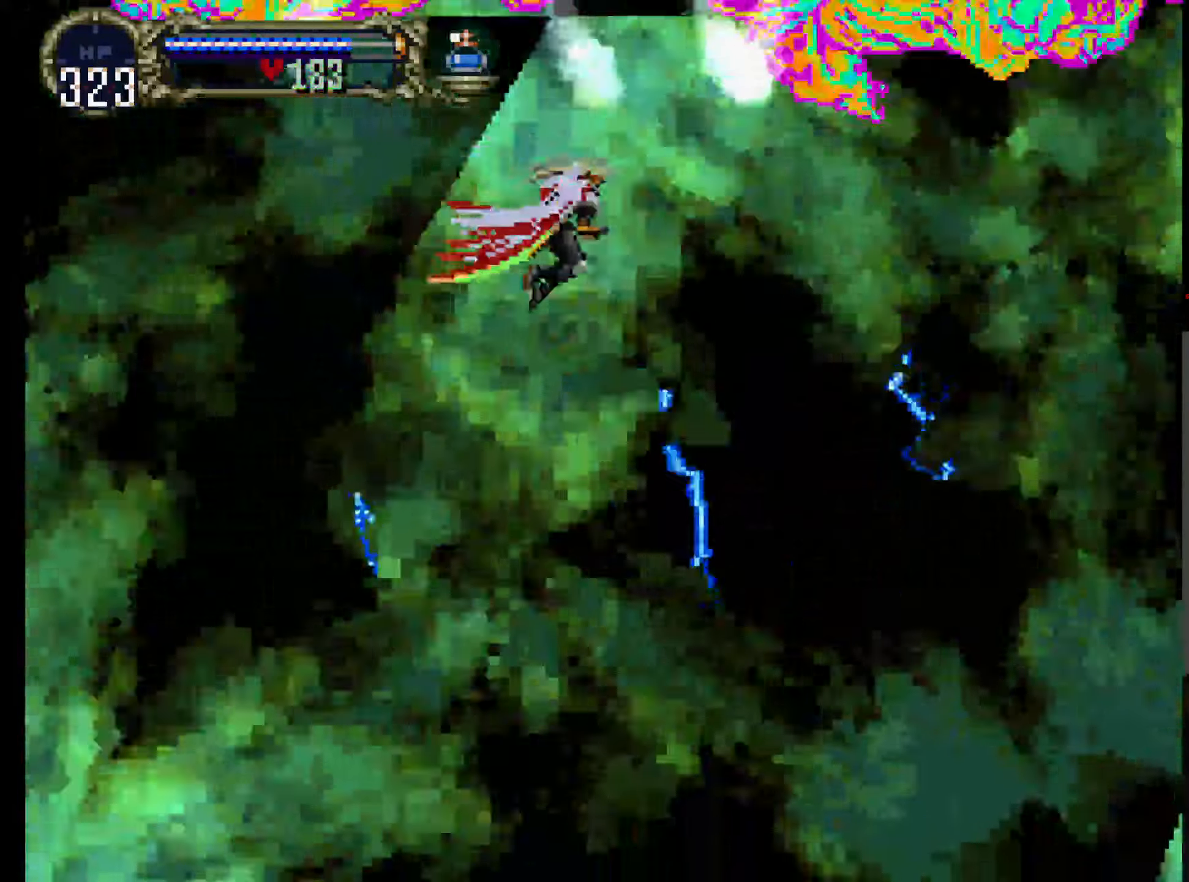
{"dt_ms": 1000, "buttons": ["A"], "left_stick": "center"}
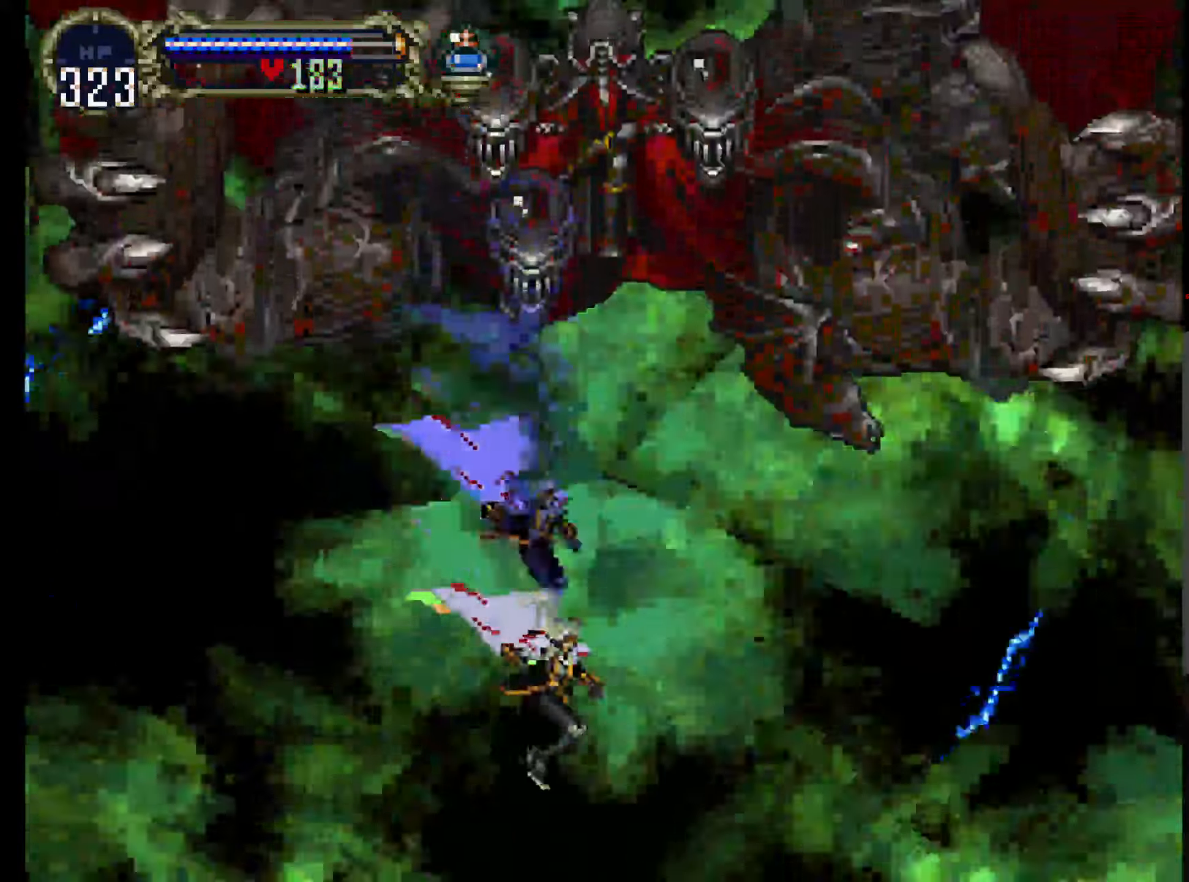
{"dt_ms": 500, "buttons": ["X"], "left_stick": "center", "events": [[300, "B", "down"], [333, "A", "up"], [400, "X", "down"], [450, "B", "up"]]}
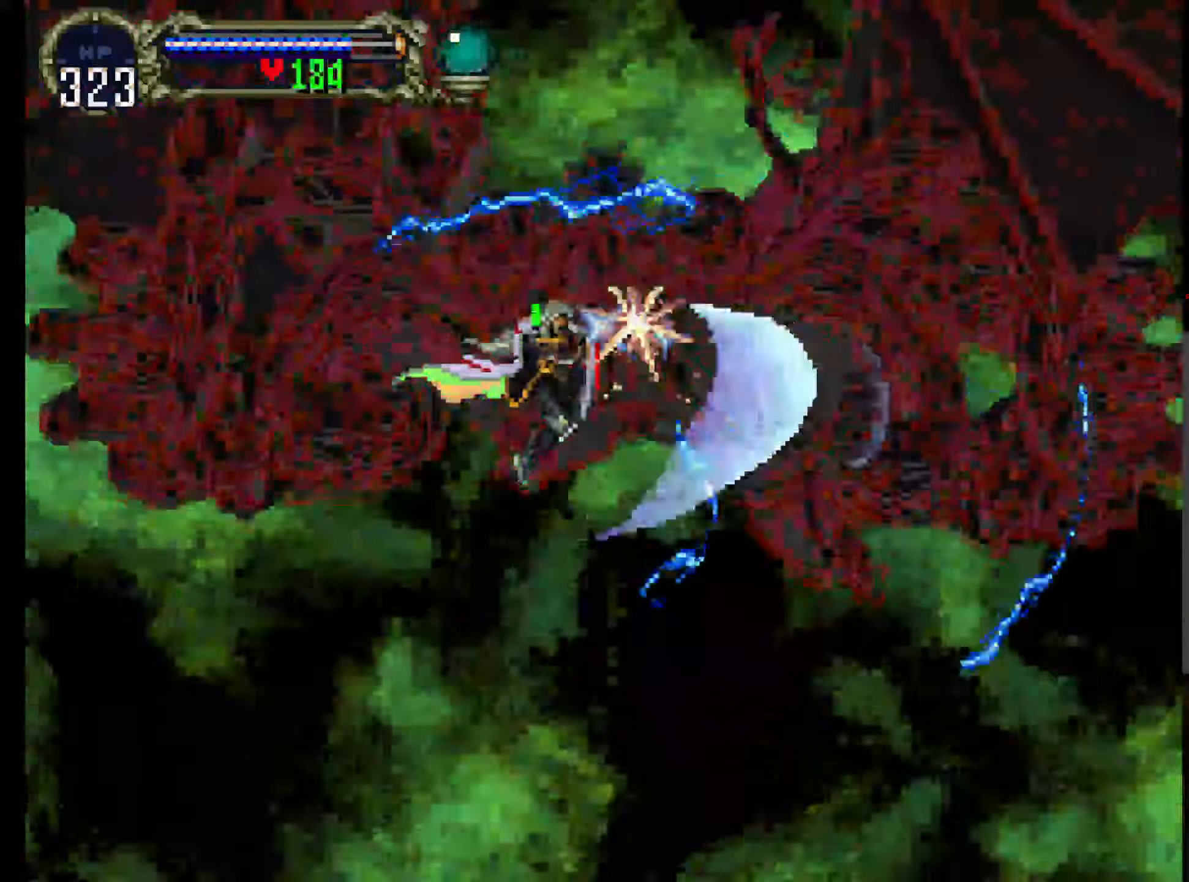
{"dt_ms": 500, "buttons": ["X"], "left_stick": "center", "events": [[250, "B", "down"], [317, "B", "up"], [350, "B", "down"], [434, "B", "up"]]}
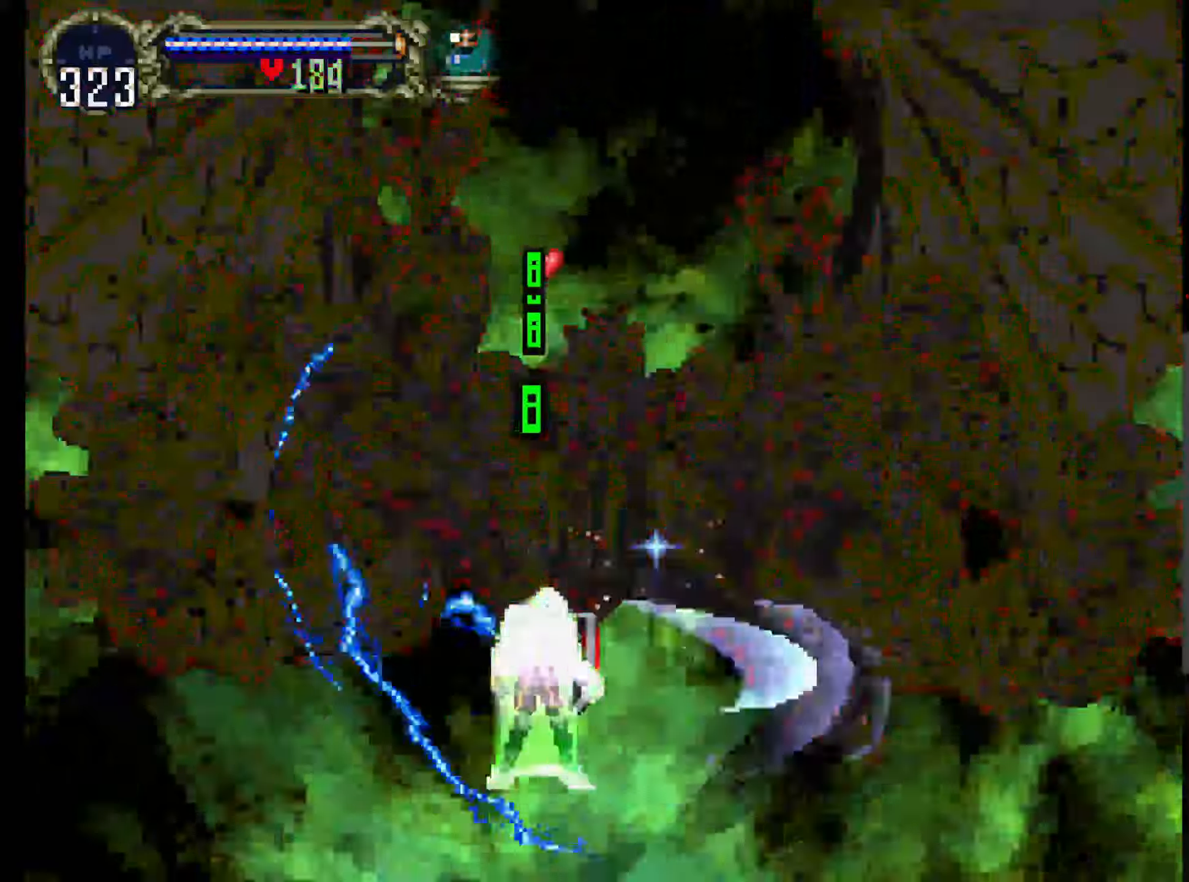
{"dt_ms": 500, "buttons": ["B", "X"], "left_stick": "center", "events": [[17, "B", "down"], [67, "B", "up"], [167, "B", "down"], [267, "B", "up"], [334, "B", "down"], [400, "B", "up"], [450, "B", "down"]]}